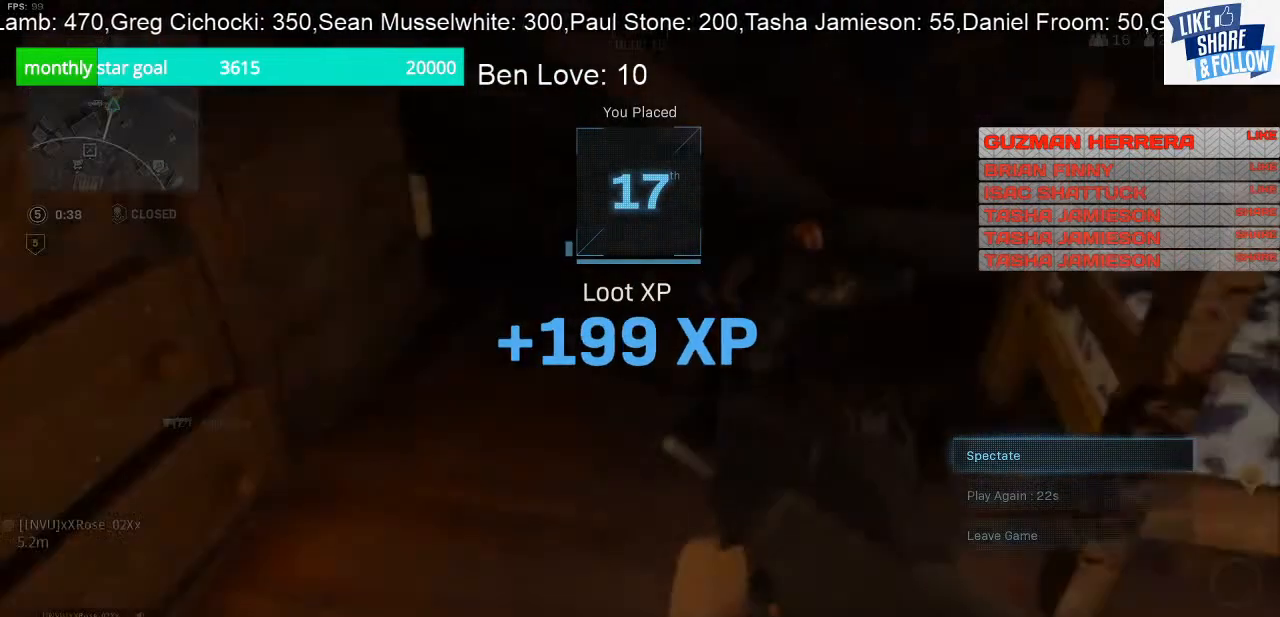
Gameplay with a controller (PlayStation layout); each line is a JSON object with the inputs held at the frame after it. "events" lists button and stick changes between this image and that frame as [ms after this image, input, new state], when the widget could be followed in between. Not read: L3.
{"buttons": [], "left_stick": "center", "right_stick": "center", "events": [[167, "DPAD_DOWN", "down"], [300, "DPAD_DOWN", "up"]]}
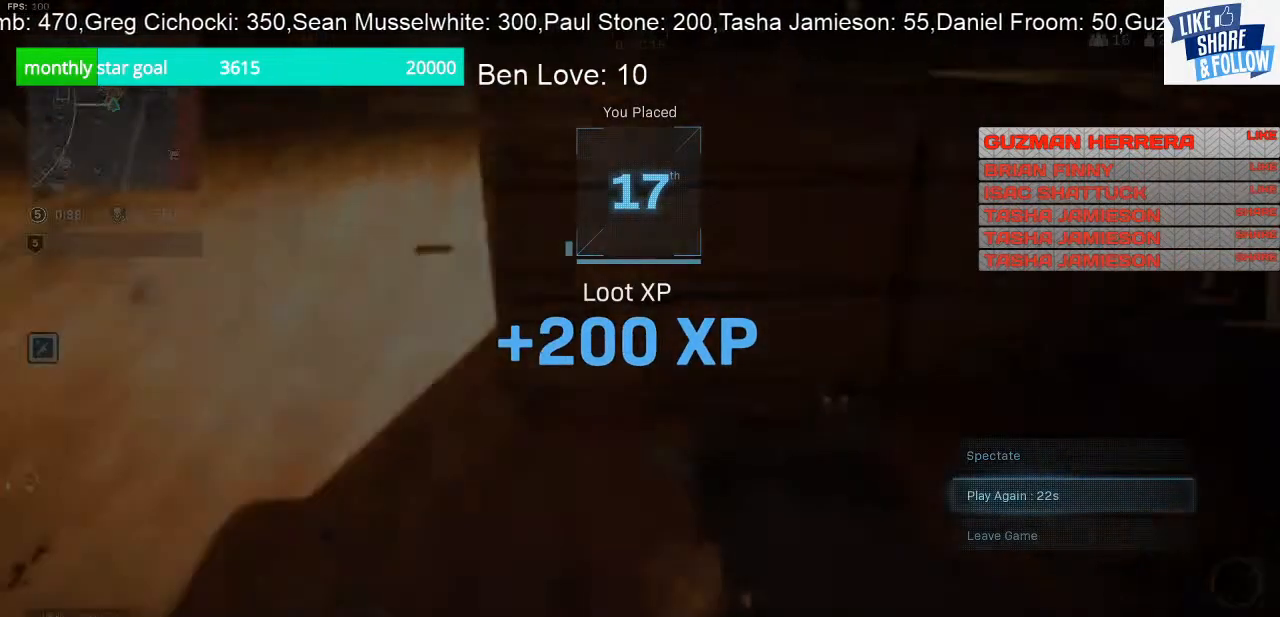
{"buttons": [], "left_stick": "center", "right_stick": "center", "events": [[67, "DPAD_DOWN", "down"], [167, "CROSS", "down"], [167, "DPAD_DOWN", "up"], [333, "CROSS", "up"]]}
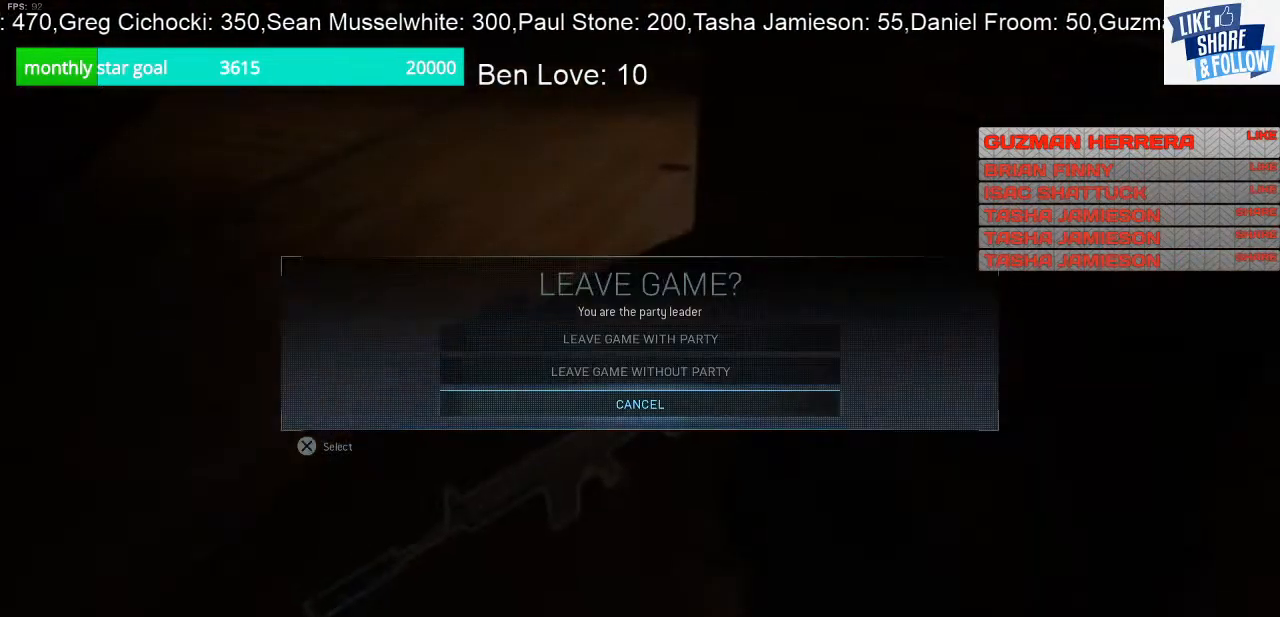
{"buttons": ["DPAD_UP"], "left_stick": "center", "right_stick": "center", "events": [[167, "DPAD_UP", "down"], [233, "DPAD_UP", "up"], [433, "DPAD_UP", "down"]]}
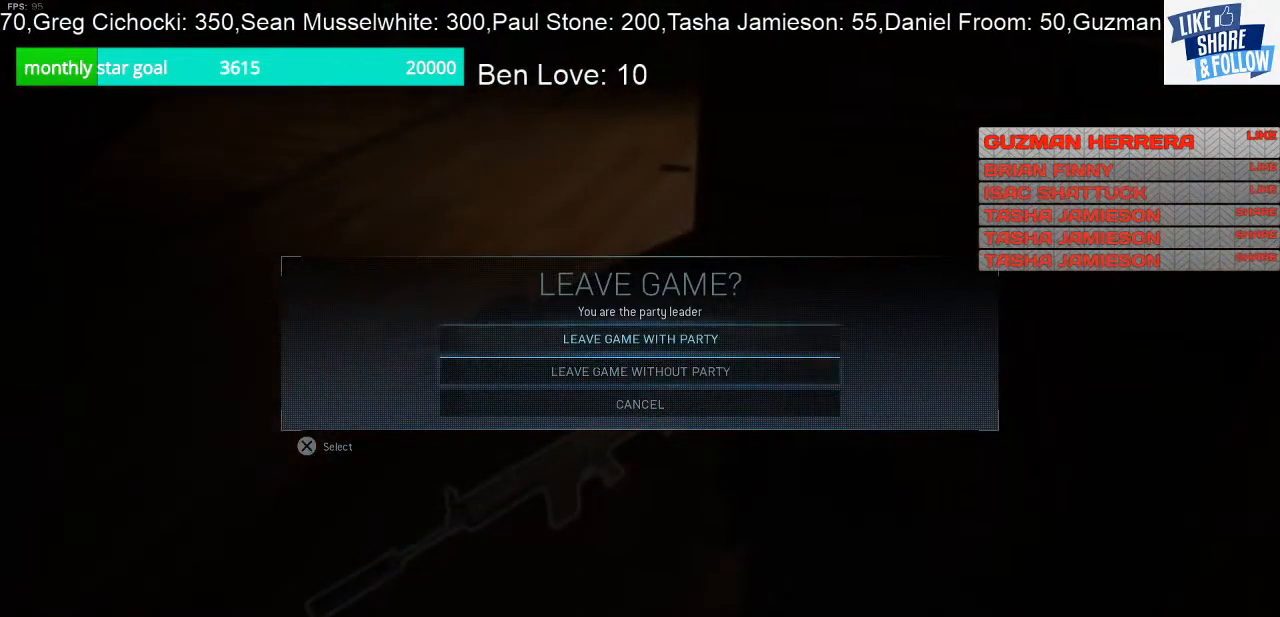
{"buttons": [], "left_stick": "center", "right_stick": "center", "events": [[33, "DPAD_UP", "up"], [100, "CROSS", "down"], [233, "CROSS", "up"]]}